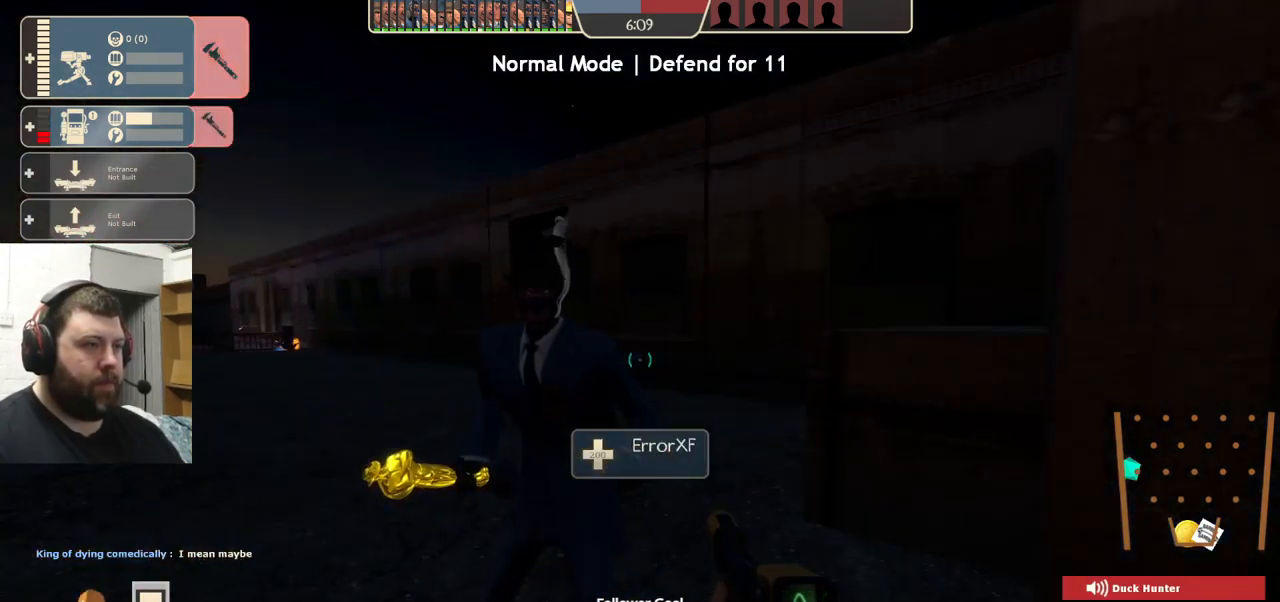
Gameplay with a controller (PlayStation layout); each line is a JSON object with the inputs held at the frame after it. "events" lists button and stick changes between this image and that frame as [ms after this image, input, new state], when the widget could be followed in between. Not read: L1 R1 R3.
{"buttons": [], "left_stick": "center", "right_stick": "center", "events": [[300, "CIRCLE", "up"]]}
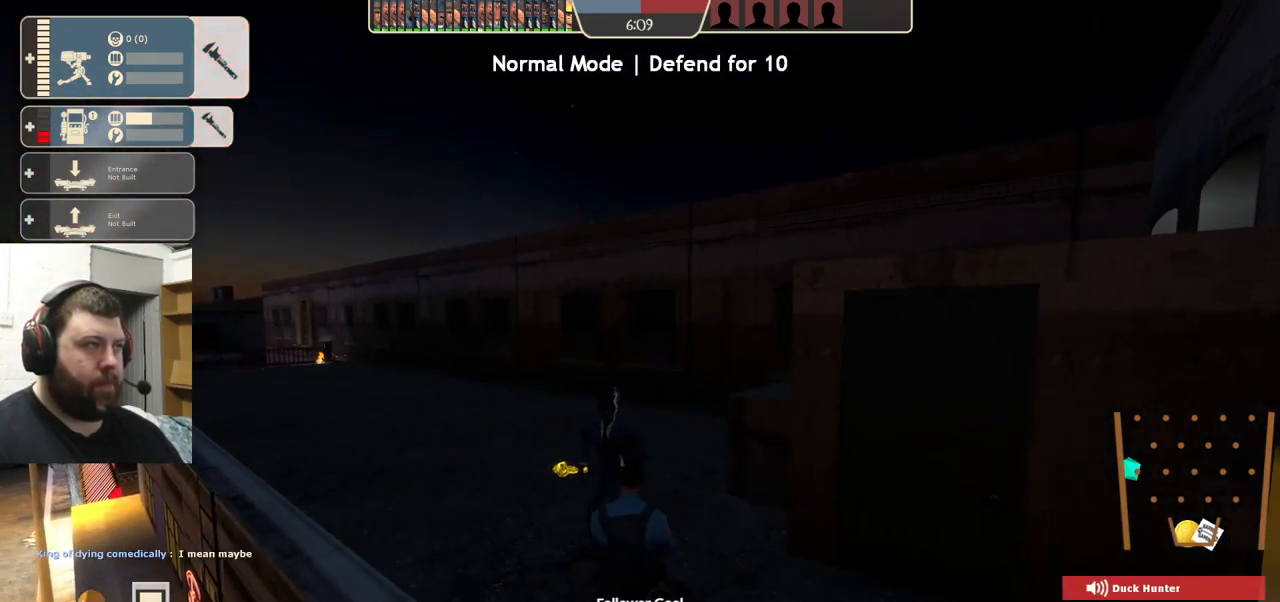
{"buttons": [], "left_stick": "center", "right_stick": "center", "events": []}
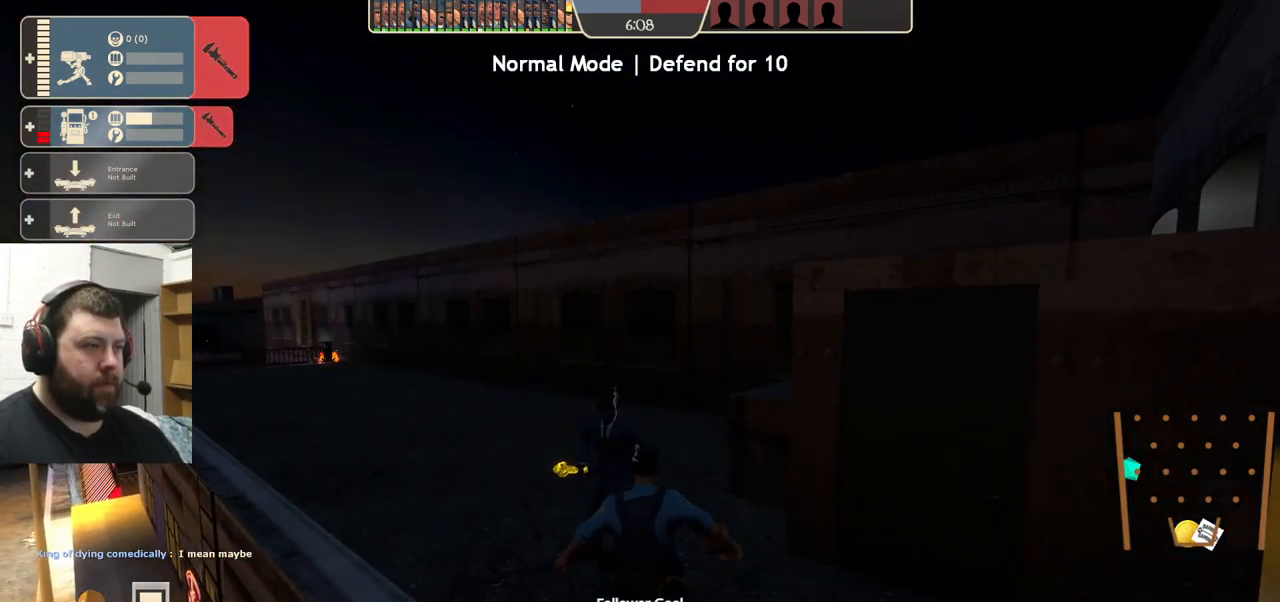
{"buttons": [], "left_stick": "center", "right_stick": "center", "events": []}
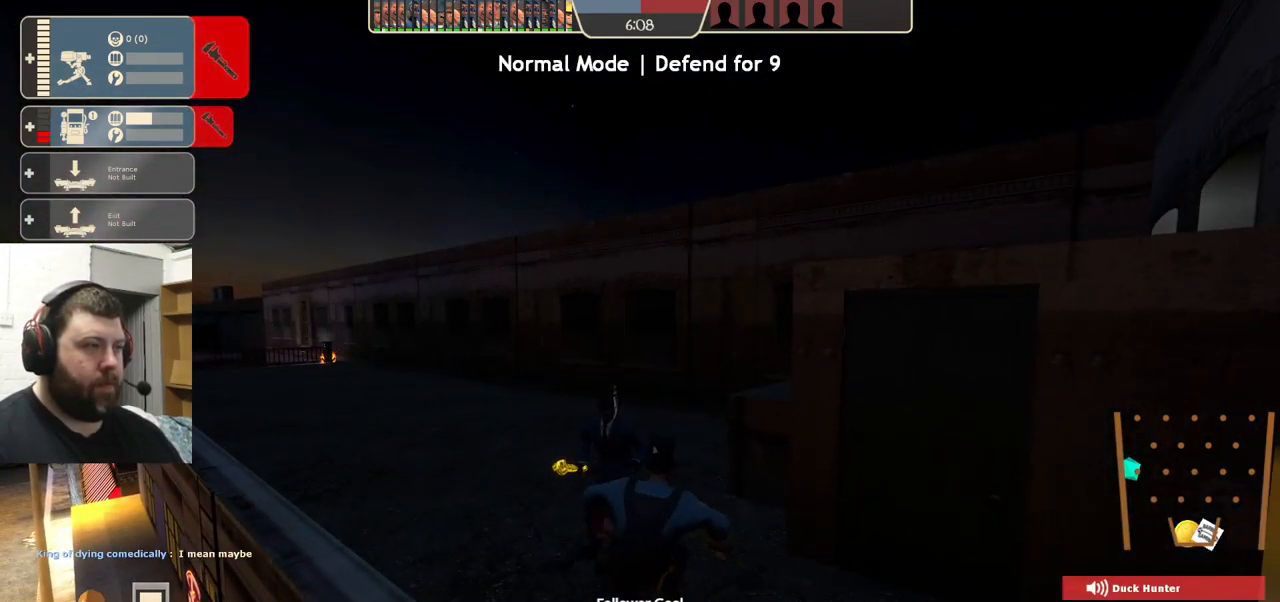
{"buttons": [], "left_stick": "center", "right_stick": "center", "events": []}
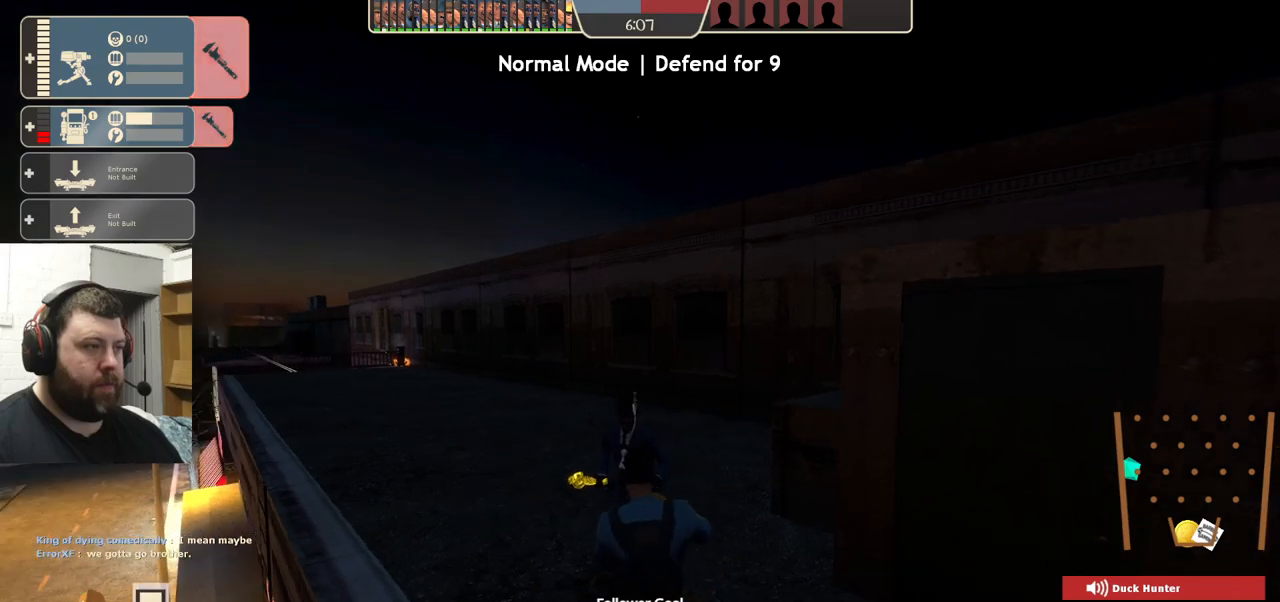
{"buttons": [], "left_stick": "center", "right_stick": "center", "events": [[317, "right_stick", "left"], [383, "right_stick", "center"]]}
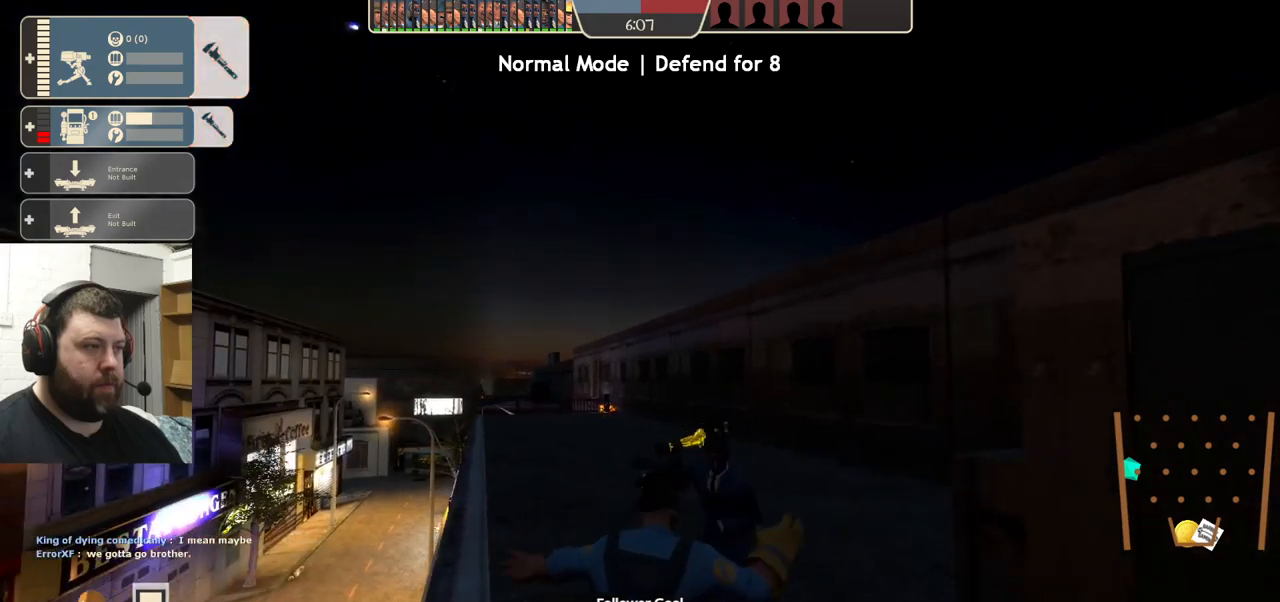
{"buttons": [], "left_stick": "center", "right_stick": "center", "events": []}
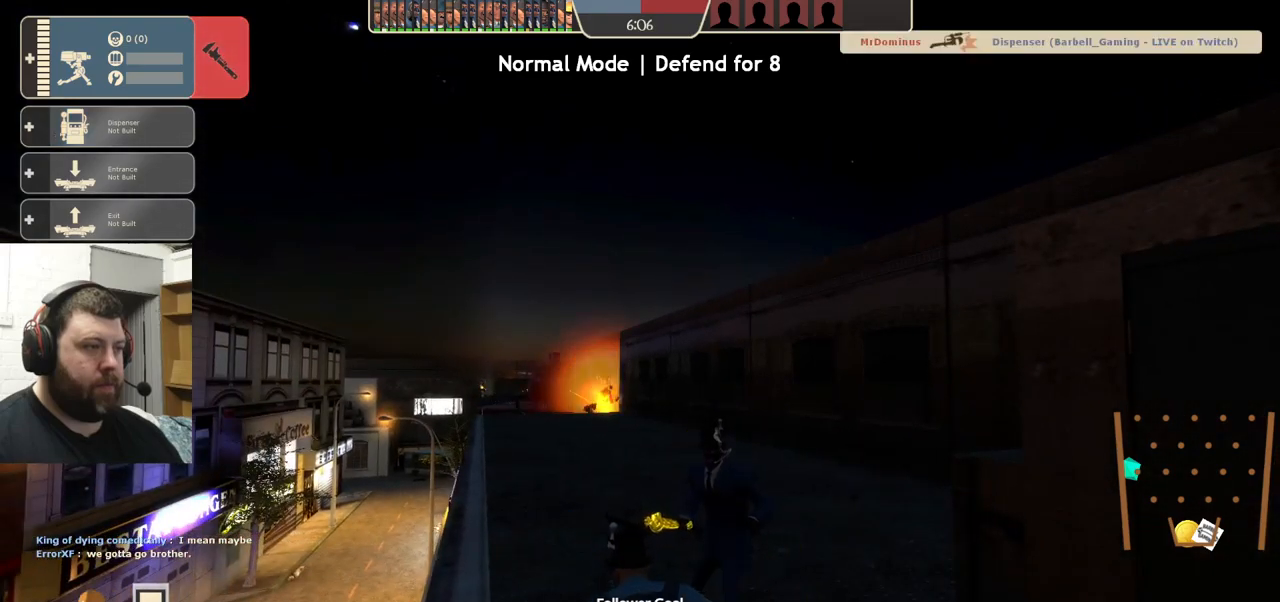
{"buttons": [], "left_stick": "center", "right_stick": "center", "events": []}
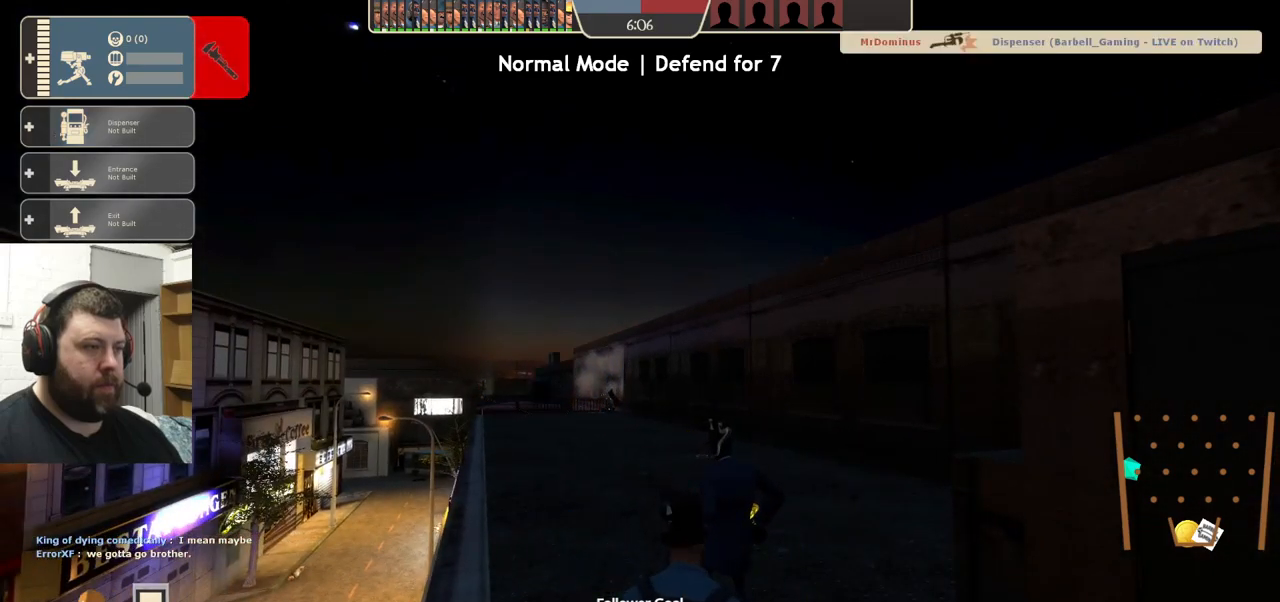
{"buttons": [], "left_stick": "center", "right_stick": "center", "events": []}
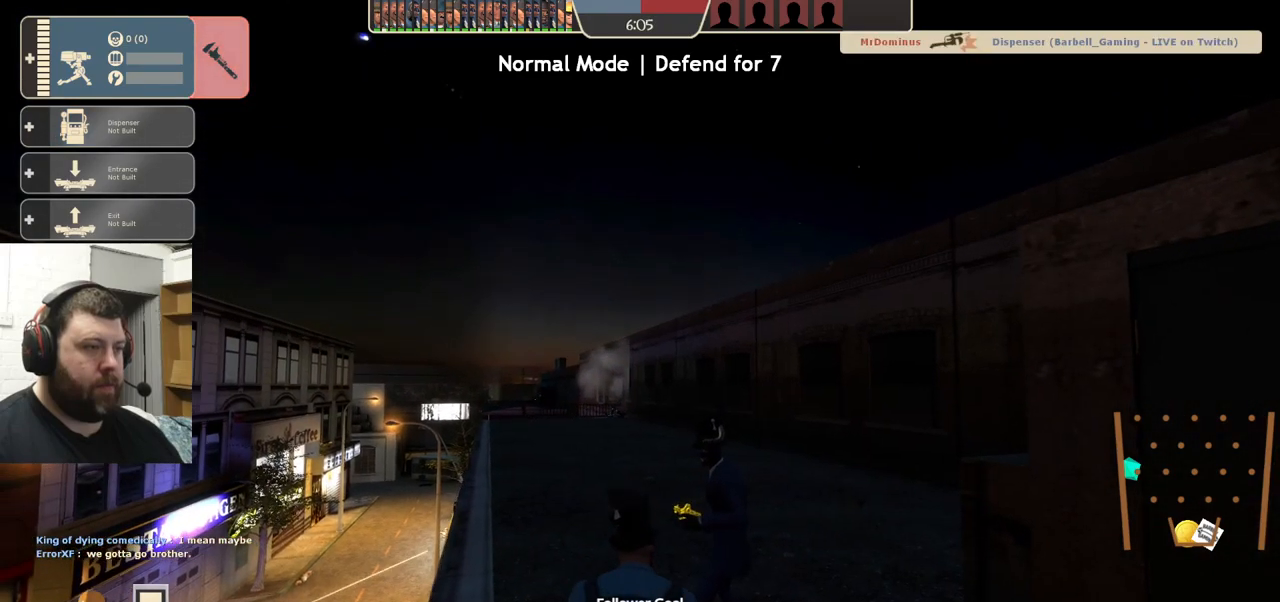
{"buttons": [], "left_stick": "center", "right_stick": "center", "events": []}
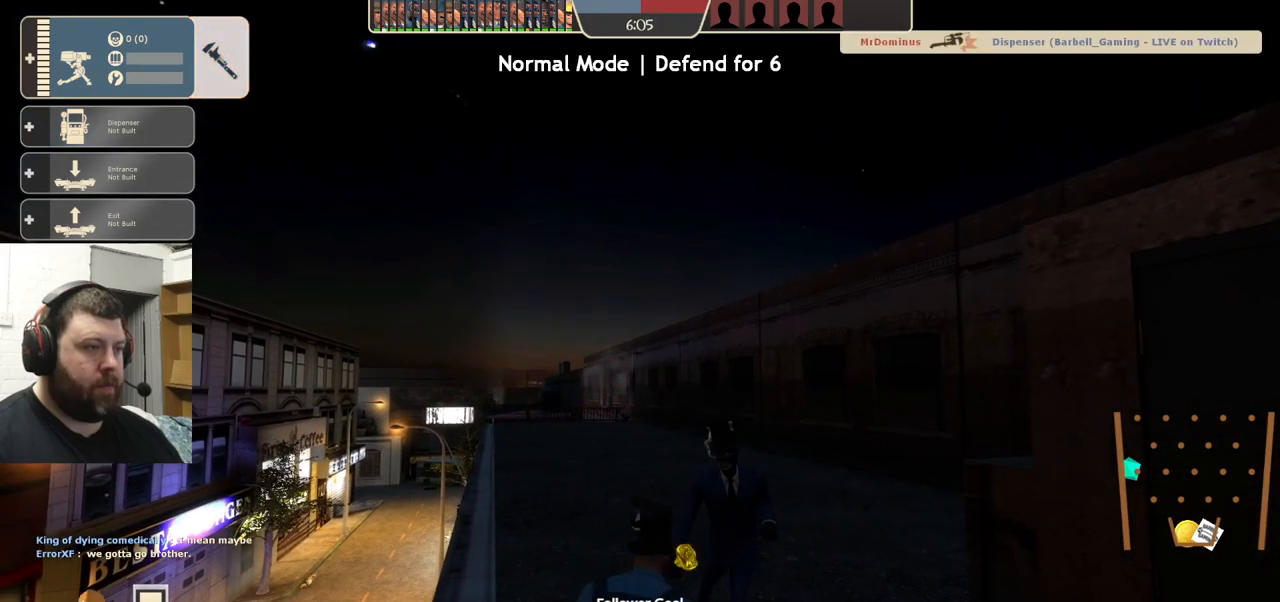
{"buttons": [], "left_stick": "center", "right_stick": "center", "events": []}
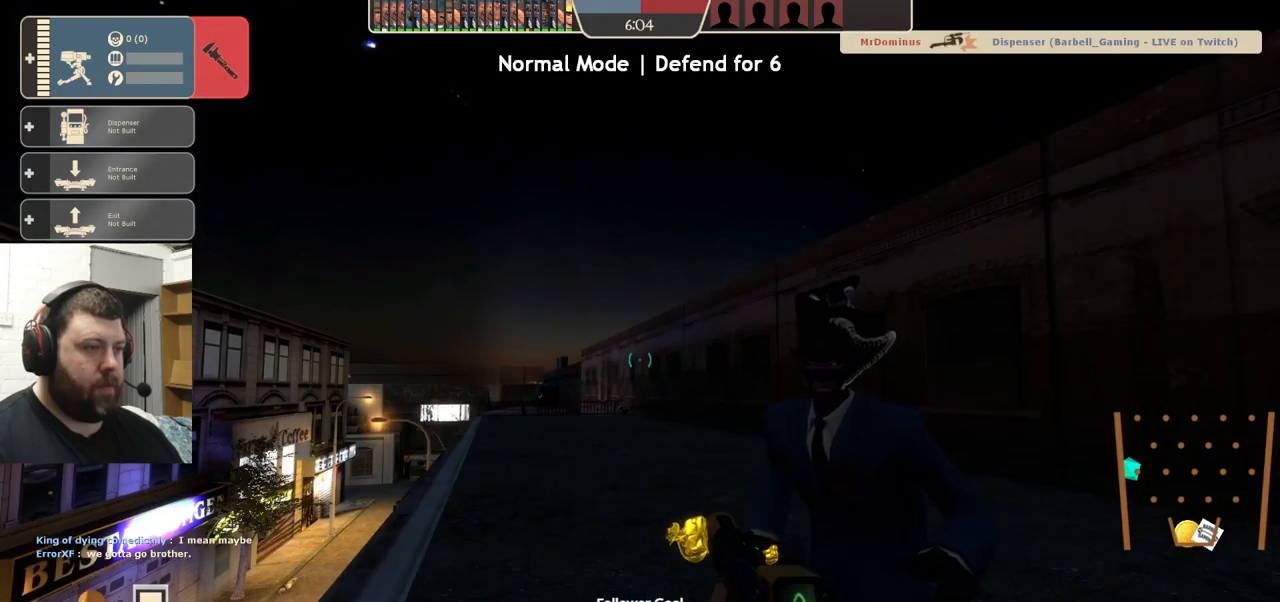
{"buttons": ["R2"], "left_stick": "center", "right_stick": "center", "events": [[367, "DPAD_LEFT", "down"], [433, "DPAD_LEFT", "up"], [500, "R2", "down"]]}
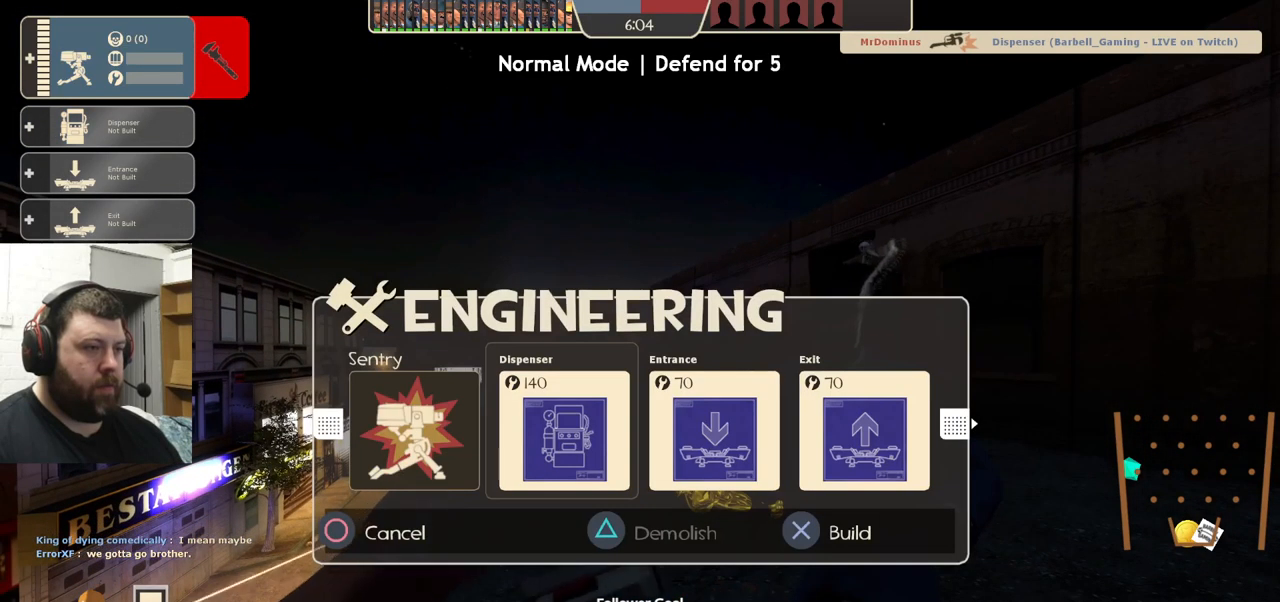
{"buttons": [], "left_stick": "center", "right_stick": "center", "events": [[133, "left_stick", "up"], [150, "R2", "up"], [433, "left_stick", "center"]]}
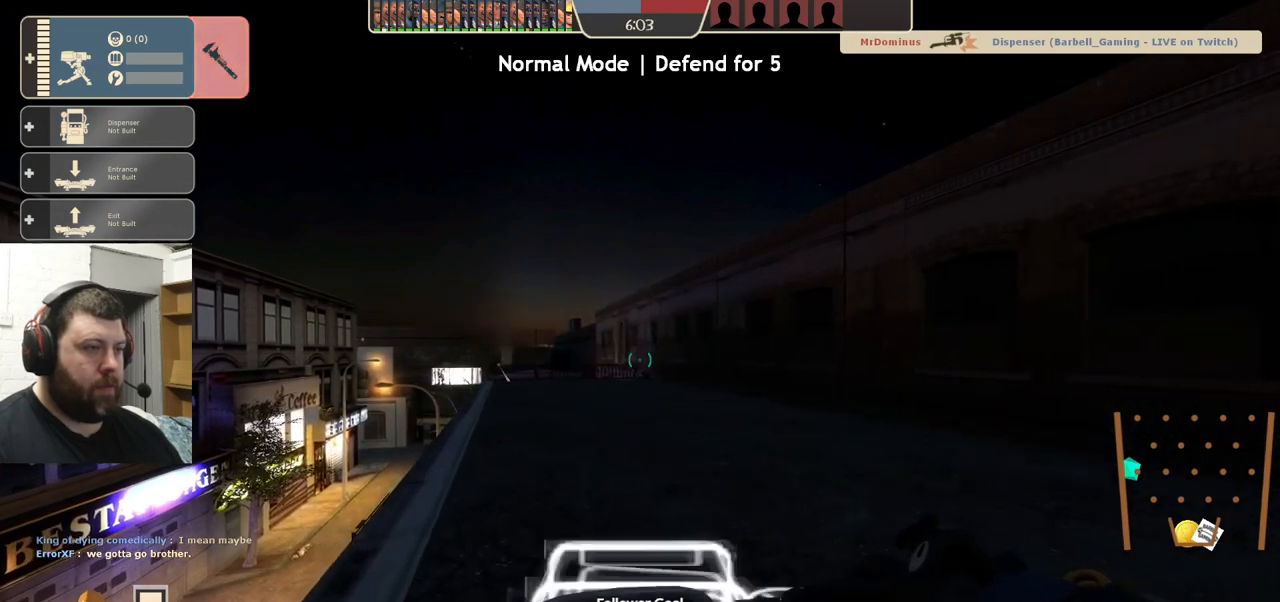
{"buttons": [], "left_stick": "center", "right_stick": "center", "events": [[200, "DPAD_LEFT", "down"], [283, "DPAD_LEFT", "up"]]}
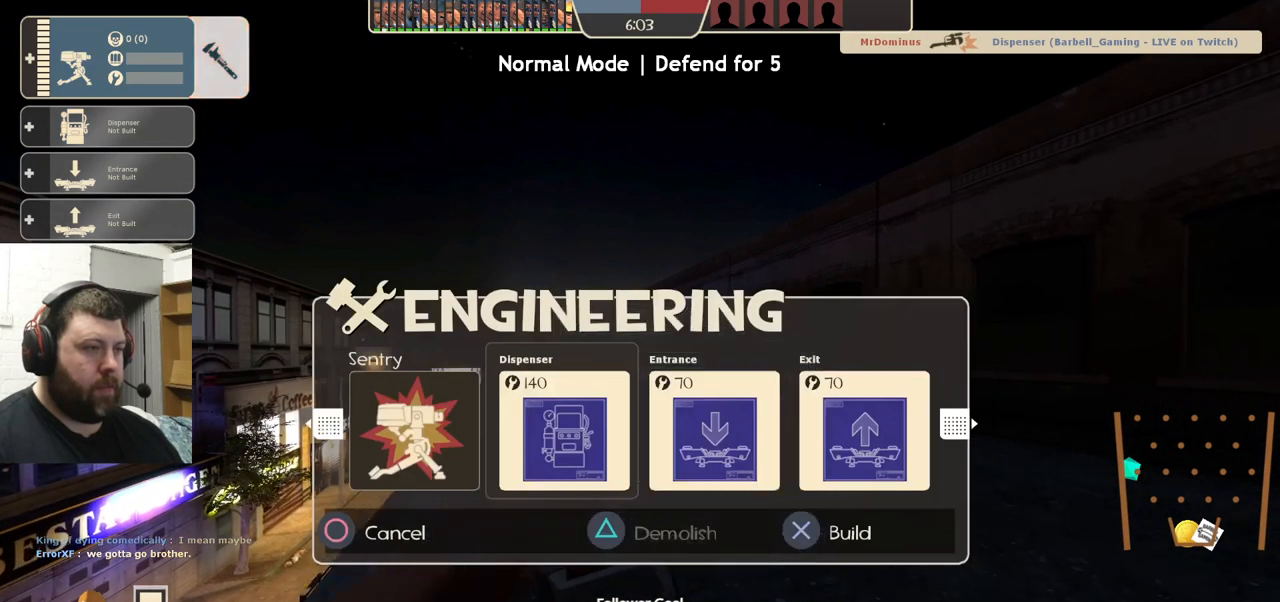
{"buttons": [], "left_stick": "center", "right_stick": "center", "events": [[50, "DPAD_LEFT", "down"], [133, "DPAD_LEFT", "up"], [183, "TRIANGLE", "down"], [300, "TRIANGLE", "up"], [383, "DPAD_LEFT", "down"], [499, "DPAD_LEFT", "up"]]}
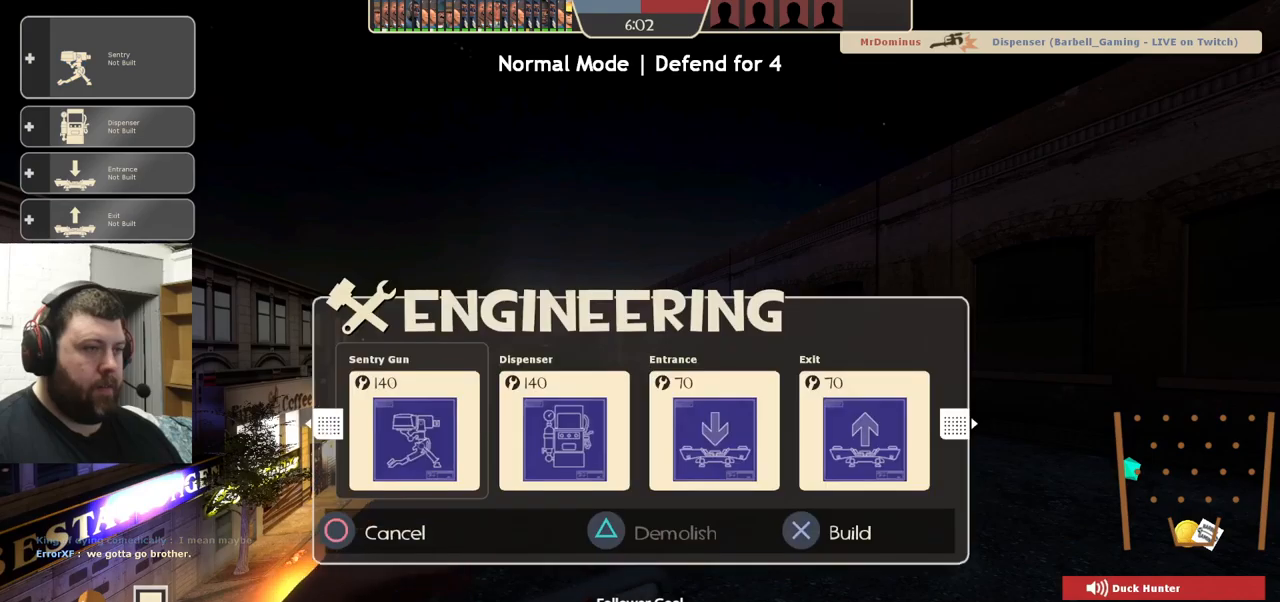
{"buttons": ["R2"], "left_stick": "center", "right_stick": "center", "events": [[467, "R2", "down"]]}
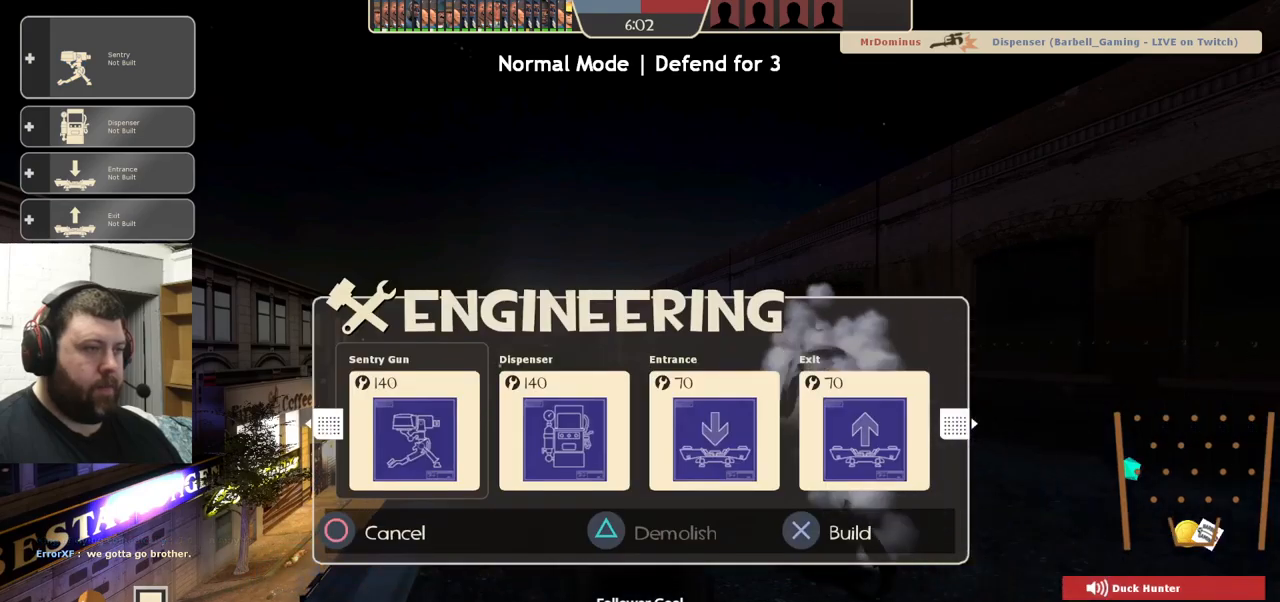
{"buttons": ["R2"], "left_stick": "center", "right_stick": "center", "events": [[100, "R2", "up"], [117, "left_stick", "up"], [317, "R2", "down"], [367, "left_stick", "center"]]}
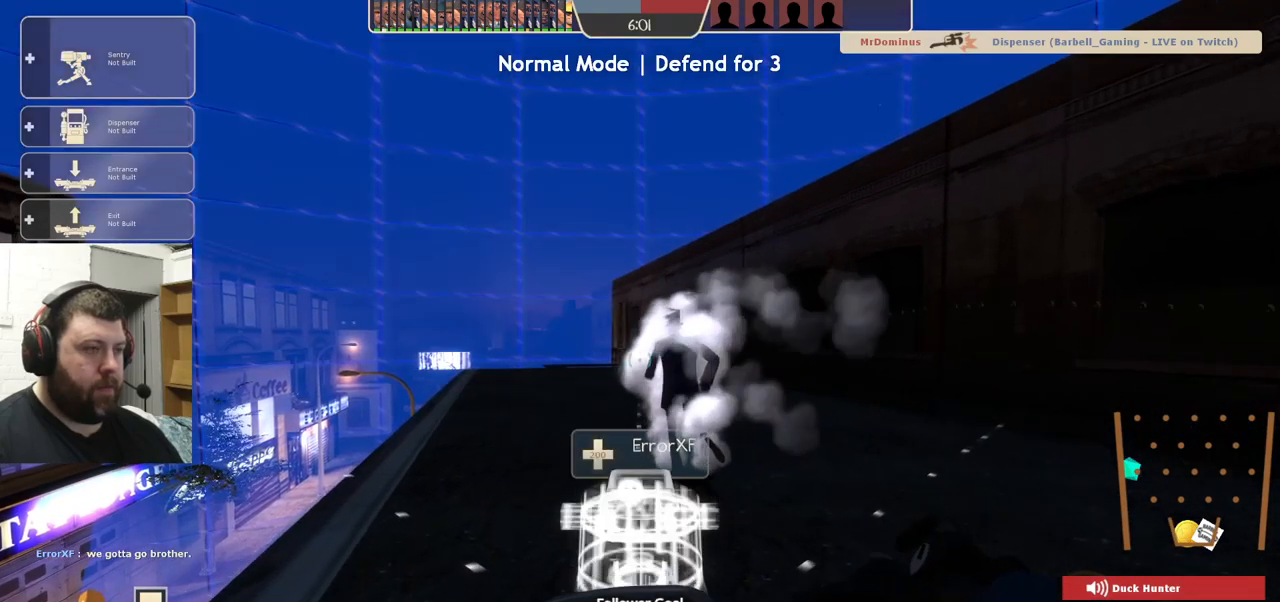
{"buttons": ["R2"], "left_stick": "center", "right_stick": "center", "events": []}
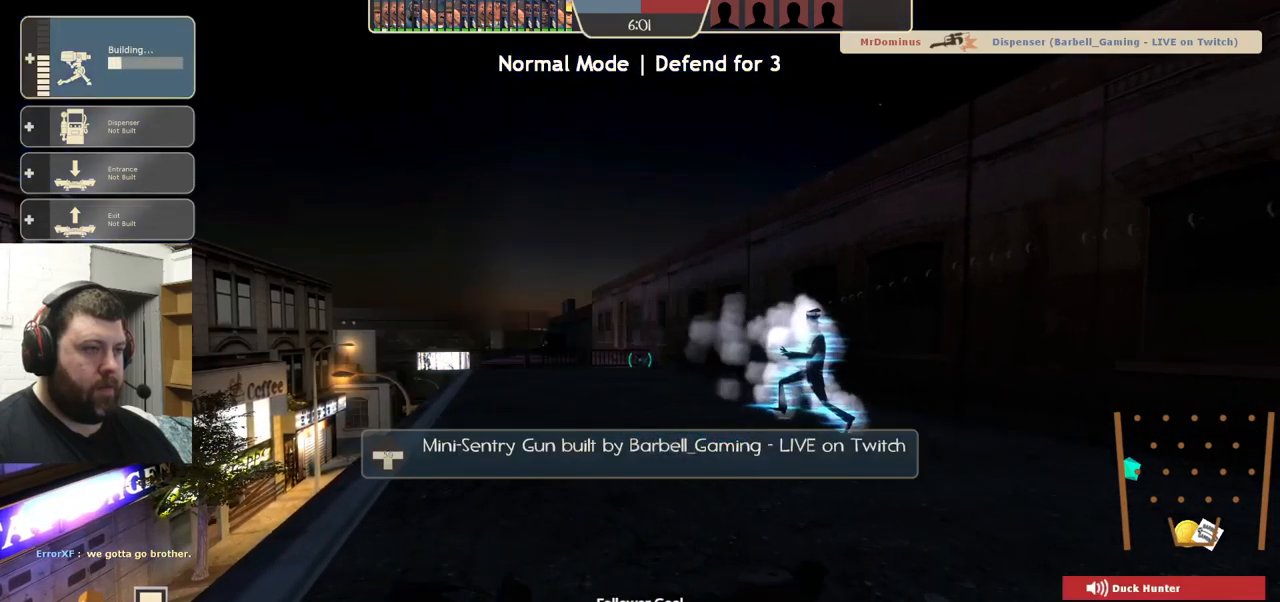
{"buttons": ["R2"], "left_stick": "center", "right_stick": "center", "events": []}
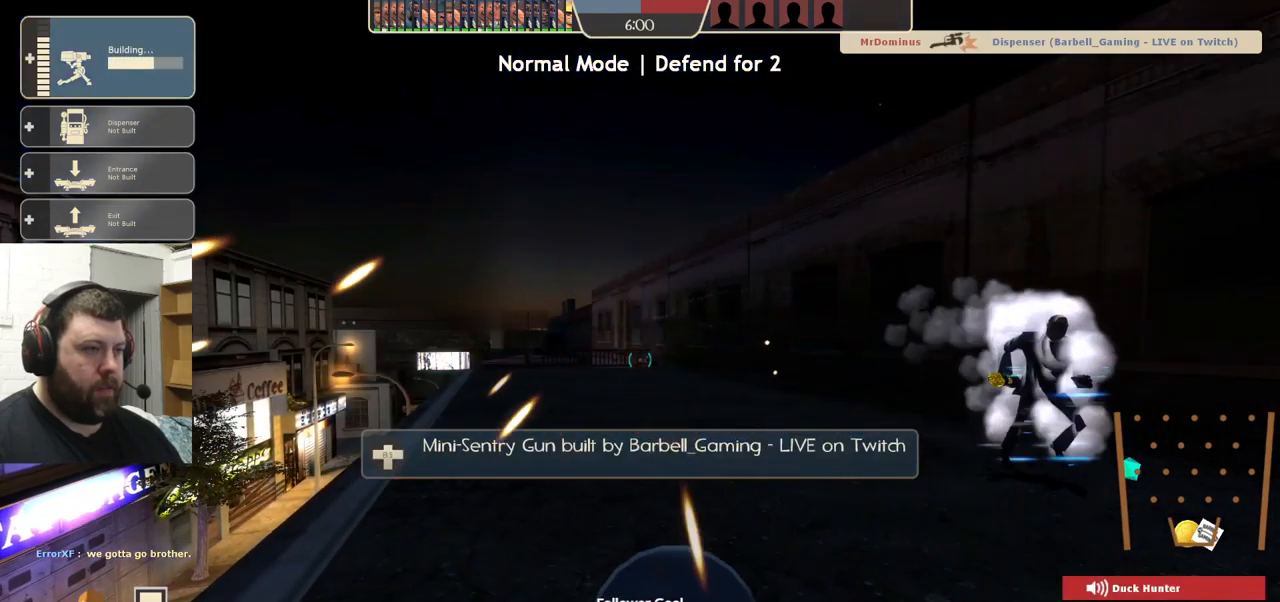
{"buttons": ["R2"], "left_stick": "center", "right_stick": "center", "events": []}
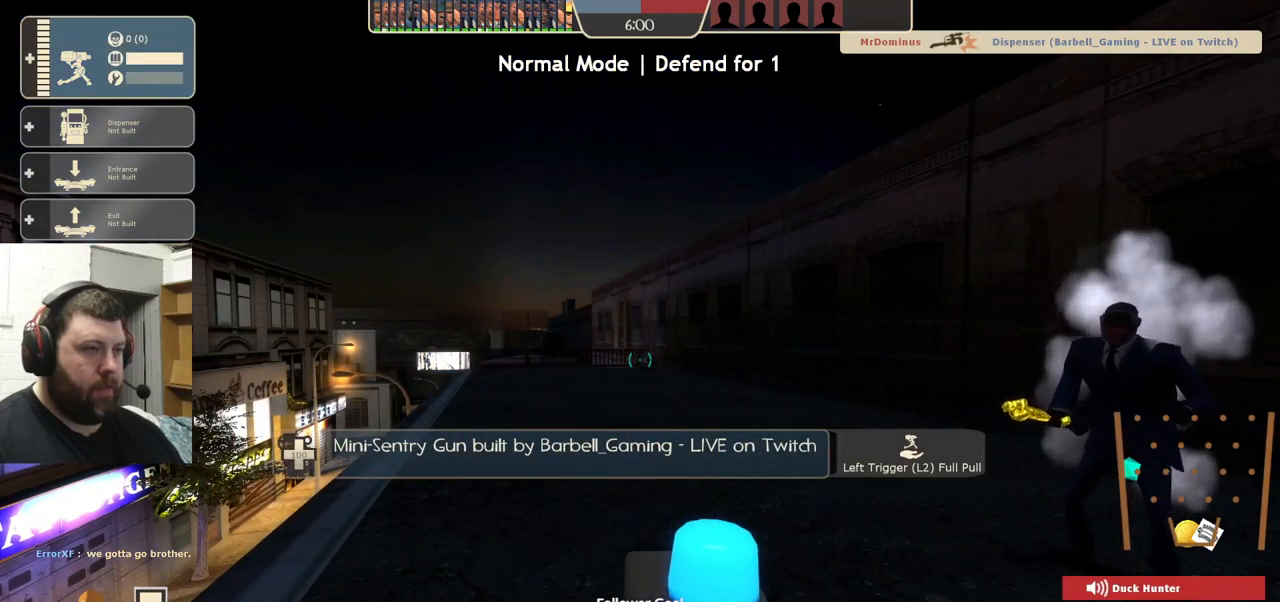
{"buttons": ["R2"], "left_stick": "down", "right_stick": "center", "events": [[450, "left_stick", "down"]]}
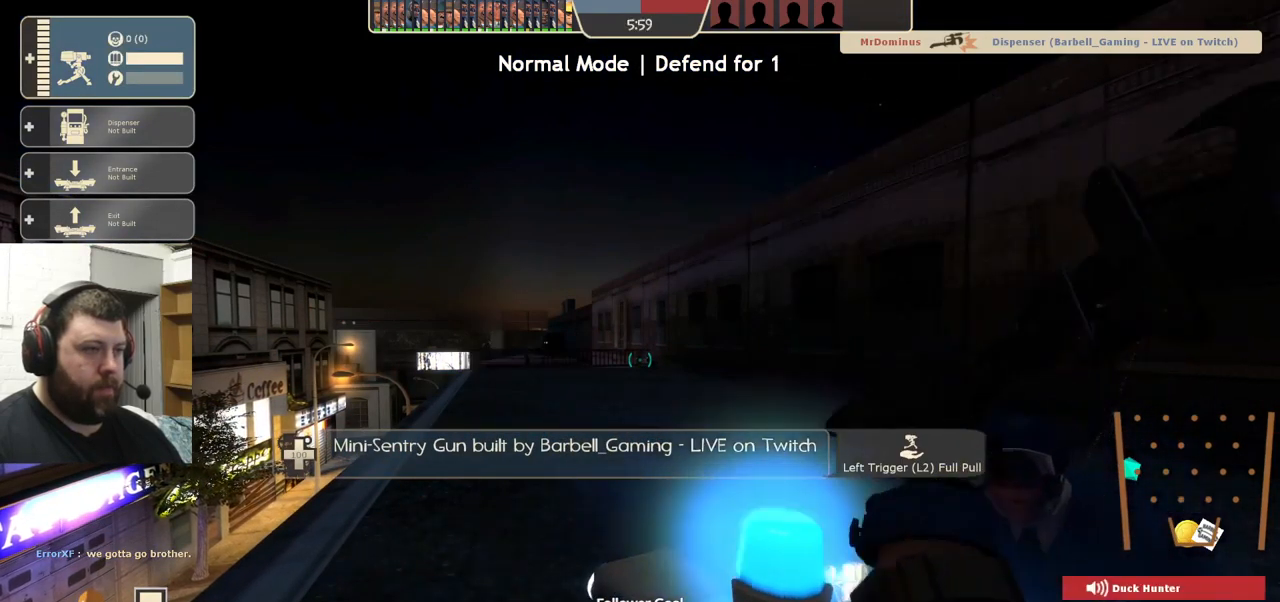
{"buttons": [], "left_stick": "center", "right_stick": "center", "events": [[17, "R2", "up"], [34, "right_stick", "left"], [217, "right_stick", "center"], [284, "left_stick", "center"]]}
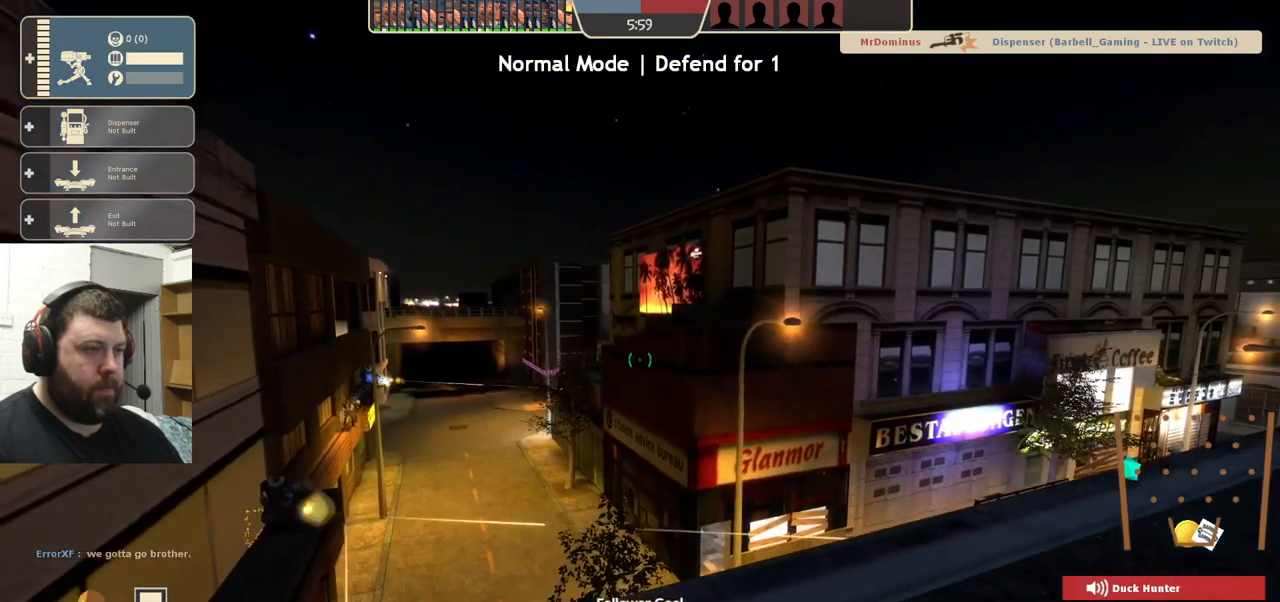
{"buttons": [], "left_stick": "center", "right_stick": "right", "events": [[484, "right_stick", "right"]]}
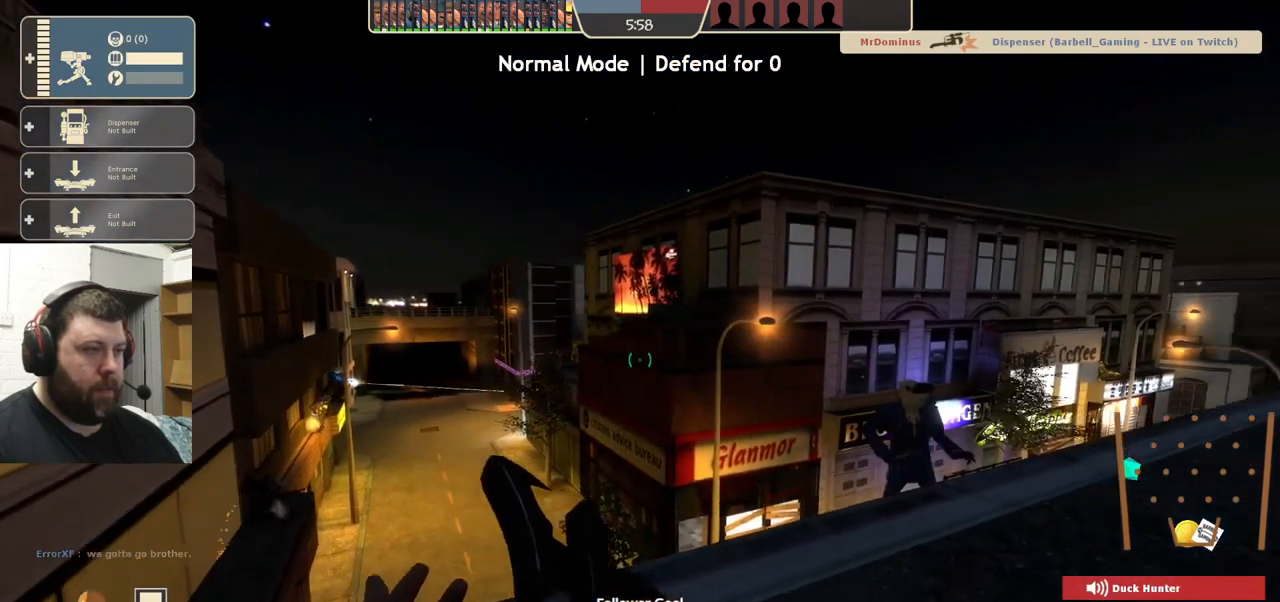
{"buttons": [], "left_stick": "center", "right_stick": "center", "events": [[184, "right_stick", "center"]]}
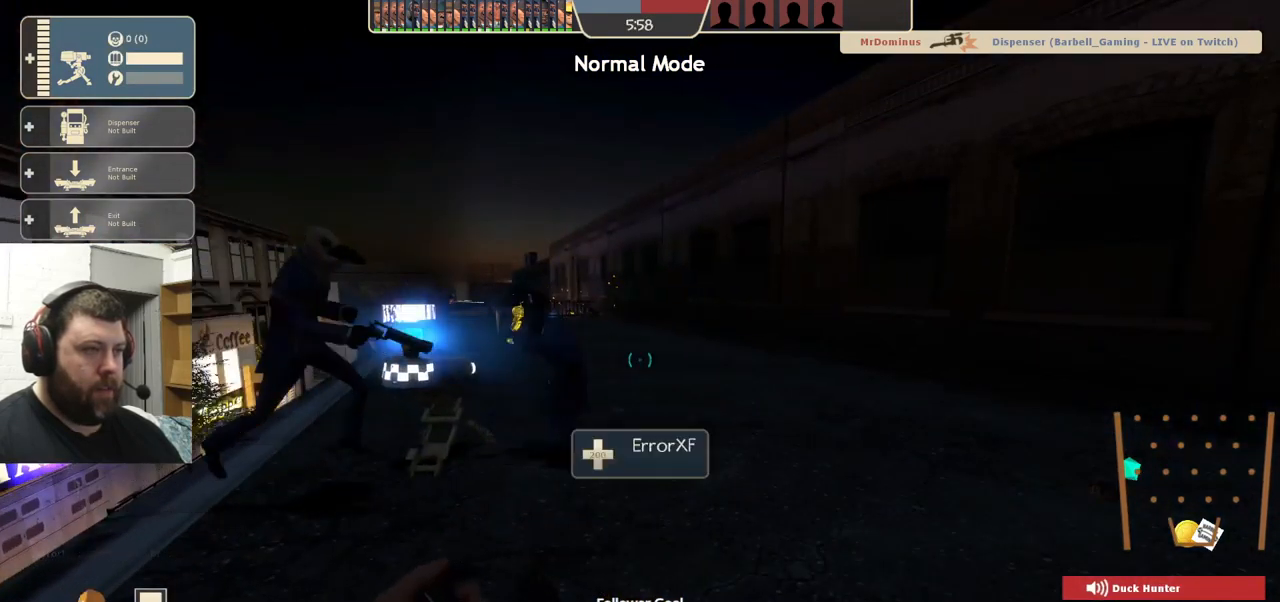
{"buttons": [], "left_stick": "center", "right_stick": "center", "events": []}
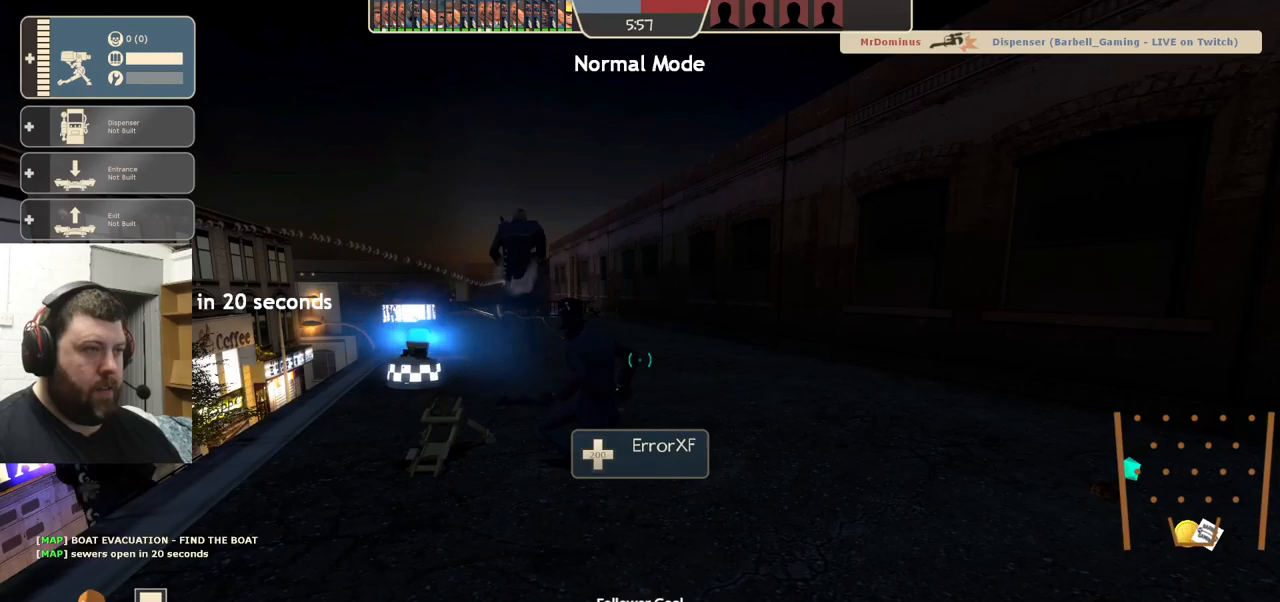
{"buttons": [], "left_stick": "up", "right_stick": "center", "events": [[66, "left_stick", "up"]]}
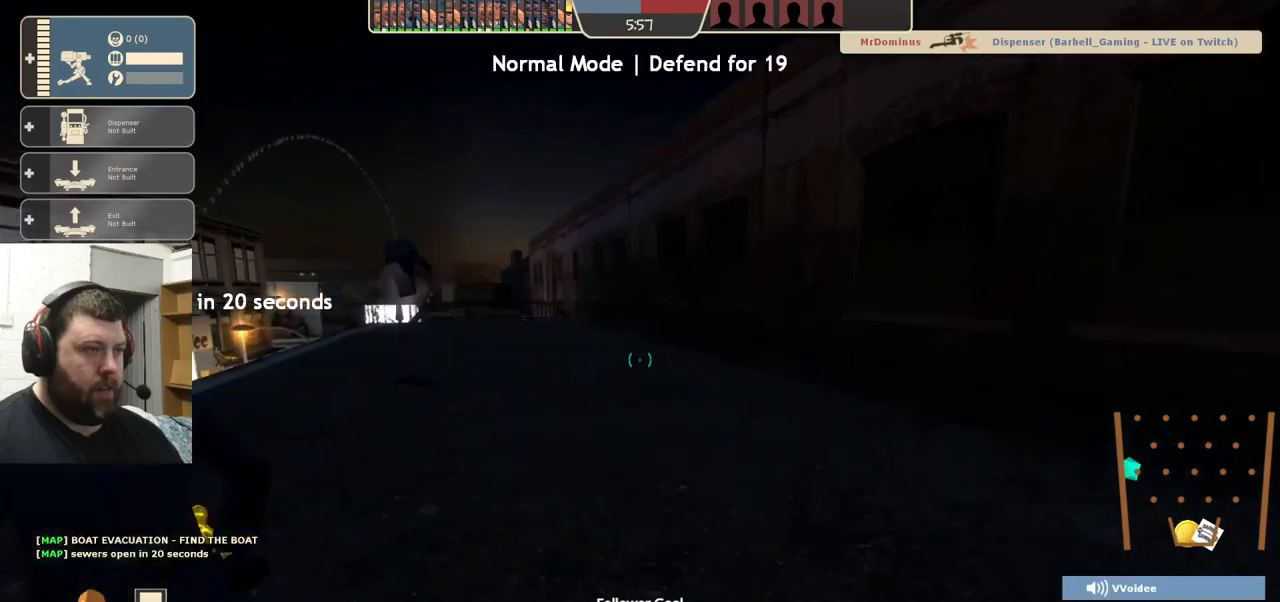
{"buttons": [], "left_stick": "up", "right_stick": "center", "events": []}
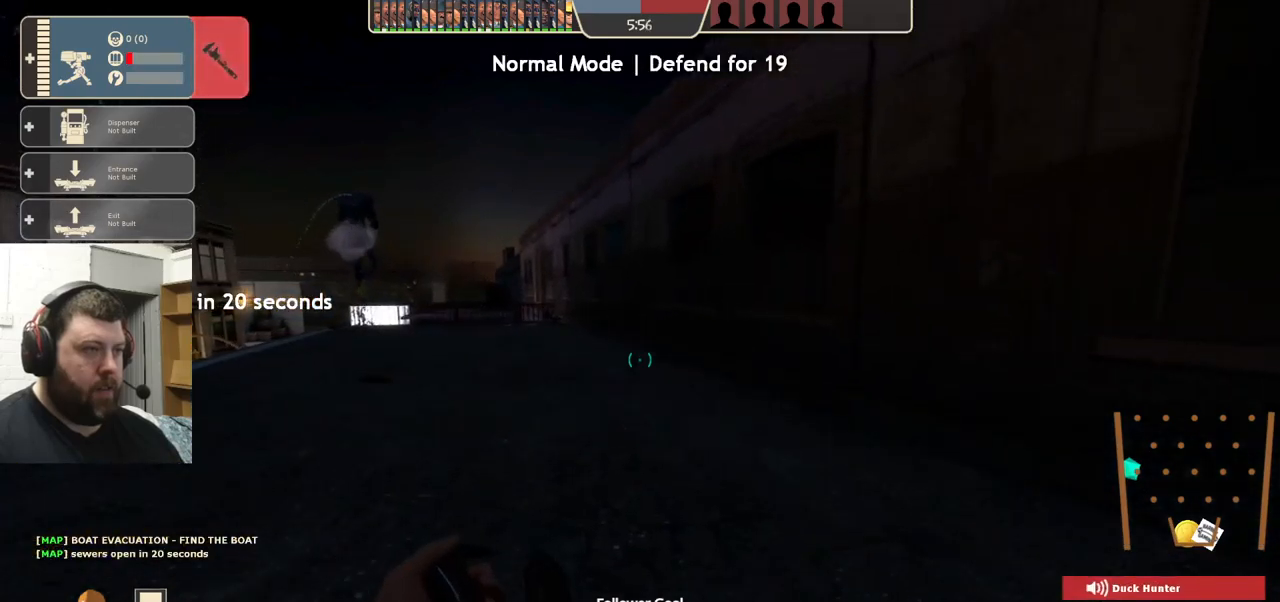
{"buttons": [], "left_stick": "up-left", "right_stick": "center", "events": [[100, "left_stick", "left"], [150, "left_stick", "down-left"], [250, "right_stick", "left"], [450, "right_stick", "center"], [500, "left_stick", "up-left"]]}
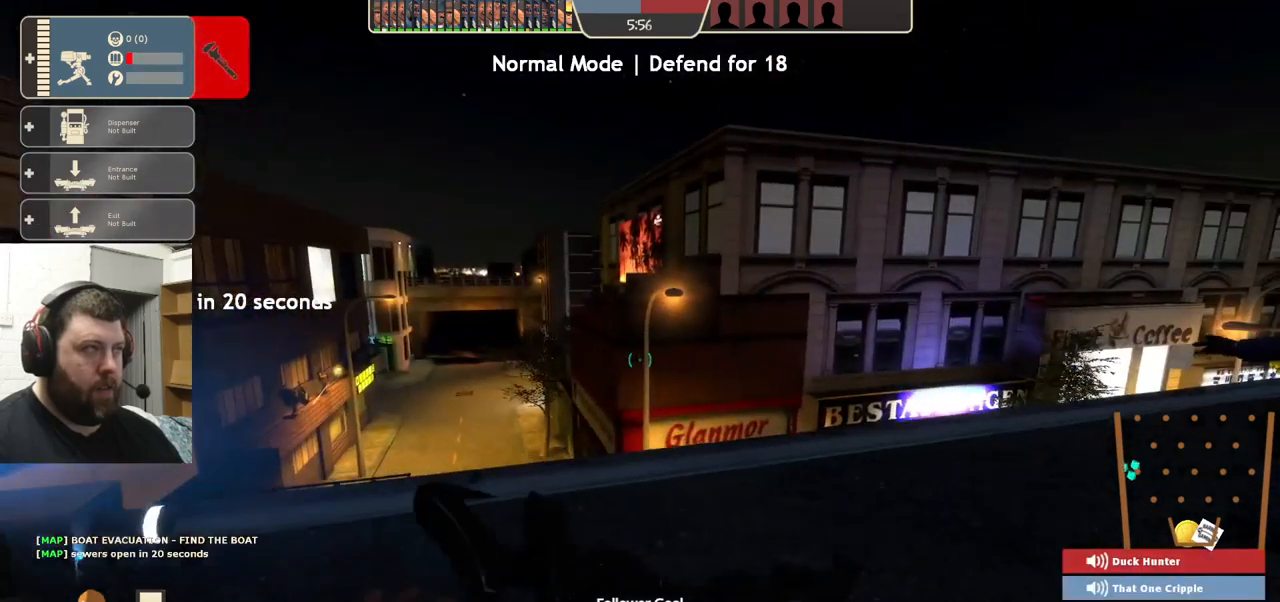
{"buttons": ["R2"], "left_stick": "center", "right_stick": "center", "events": [[83, "left_stick", "up"], [216, "R2", "down"], [250, "left_stick", "center"], [383, "left_stick", "down-left"], [383, "right_stick", "left"], [500, "left_stick", "center"], [500, "right_stick", "center"]]}
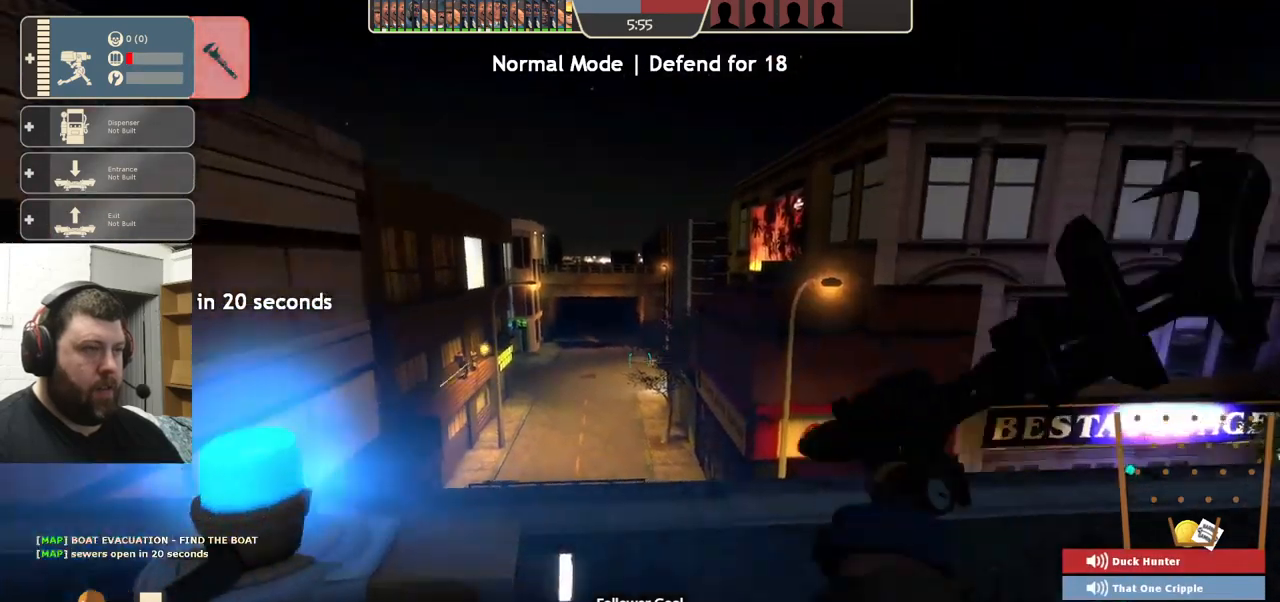
{"buttons": ["R2"], "left_stick": "up", "right_stick": "right", "events": [[483, "left_stick", "up"], [483, "right_stick", "right"]]}